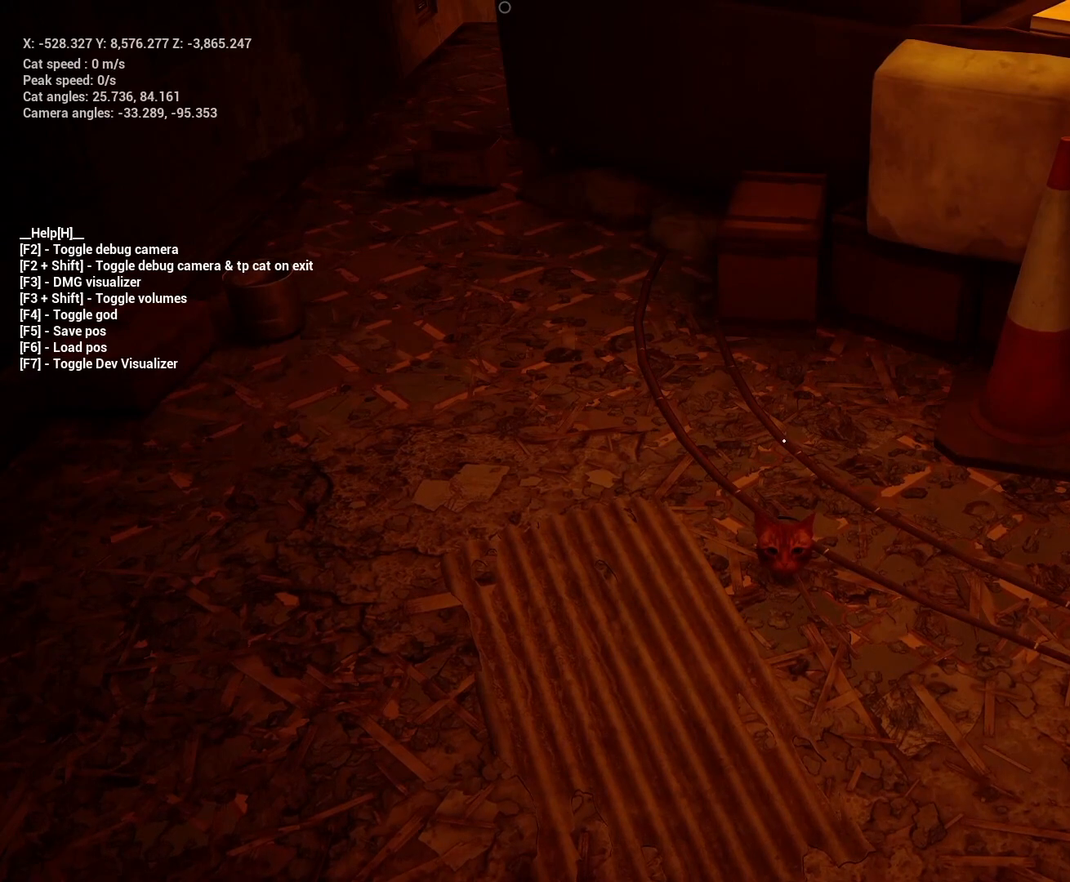
Gameplay with keyboard; each line is a JSON object with the keys held at the frame after it. "events" lists presses ("down") and releases ("up") of "a", "ctrl", "d", "e", "q", "s", "shift", "space" and "w" between this image and that frame as [ms after this image, input, new state], when the widget could be followed in between. No other keys are recorded. Mouse input is not recorded.
{"keys": [], "events": [[133, "s", "down"], [233, "s", "up"]]}
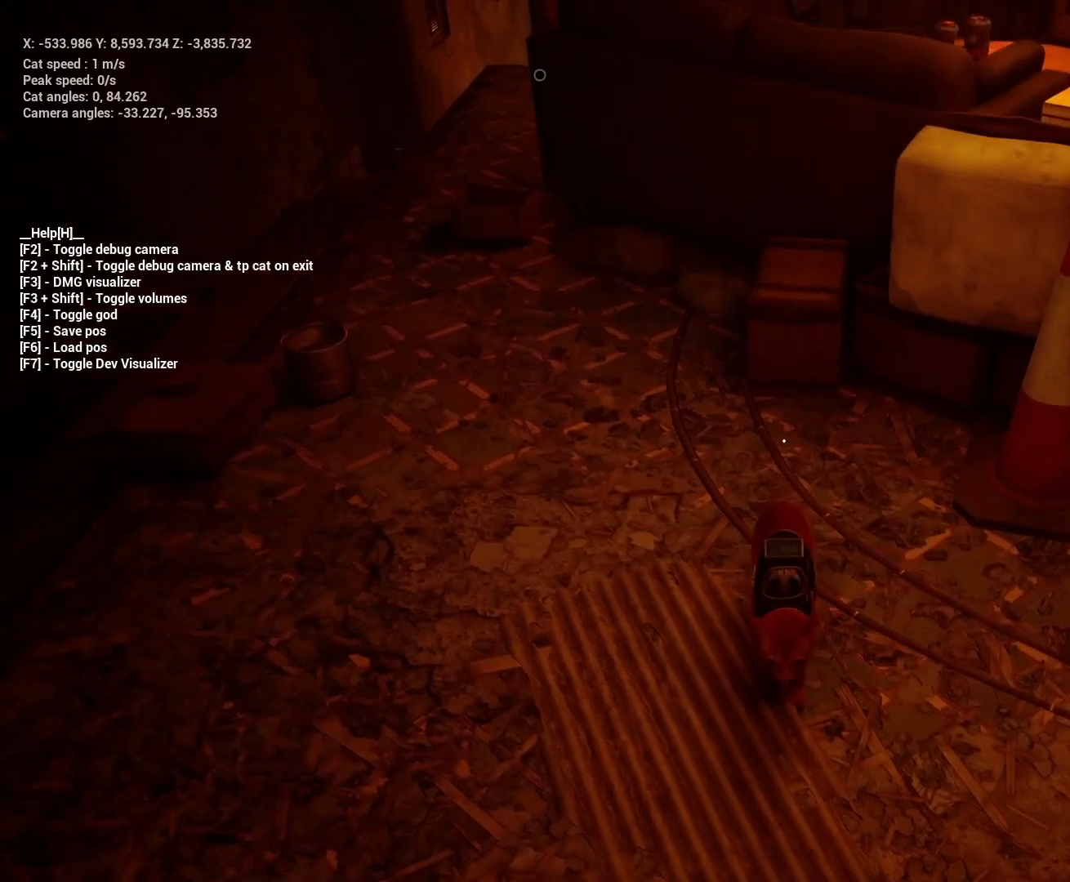
{"keys": [], "events": []}
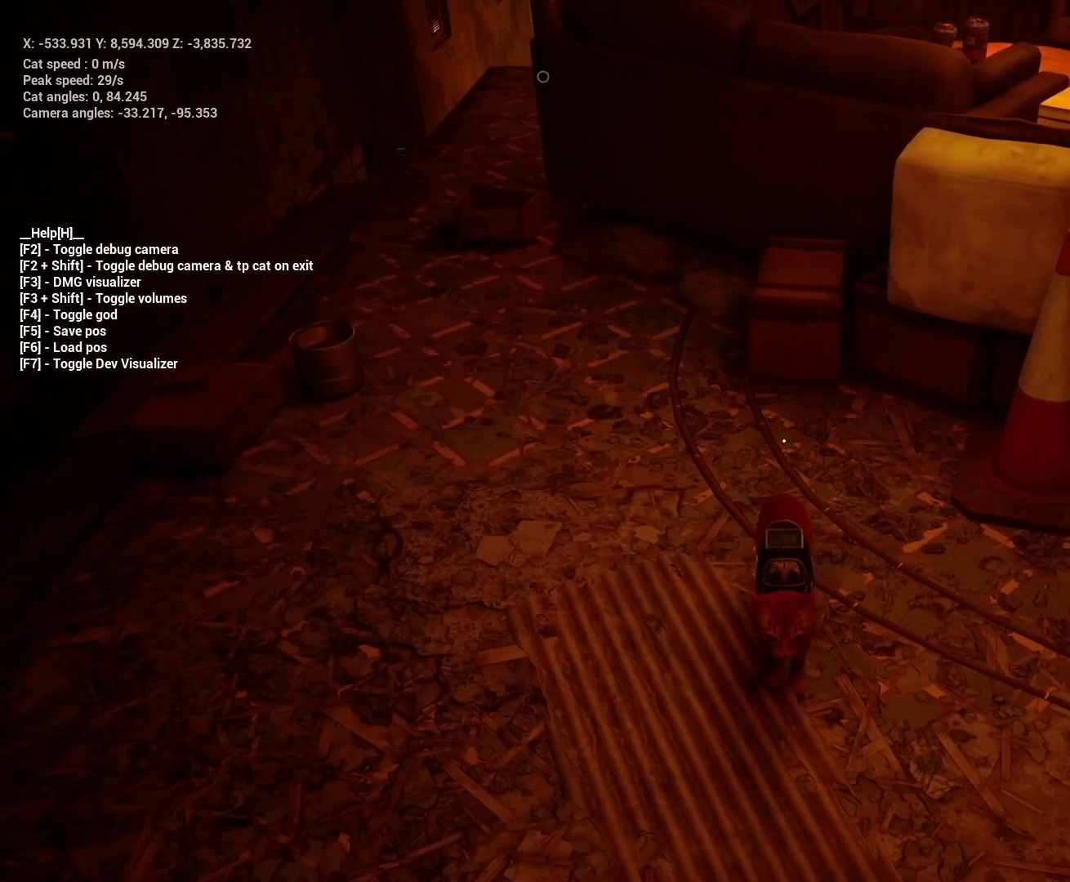
{"keys": ["a"], "events": [[433, "a", "down"]]}
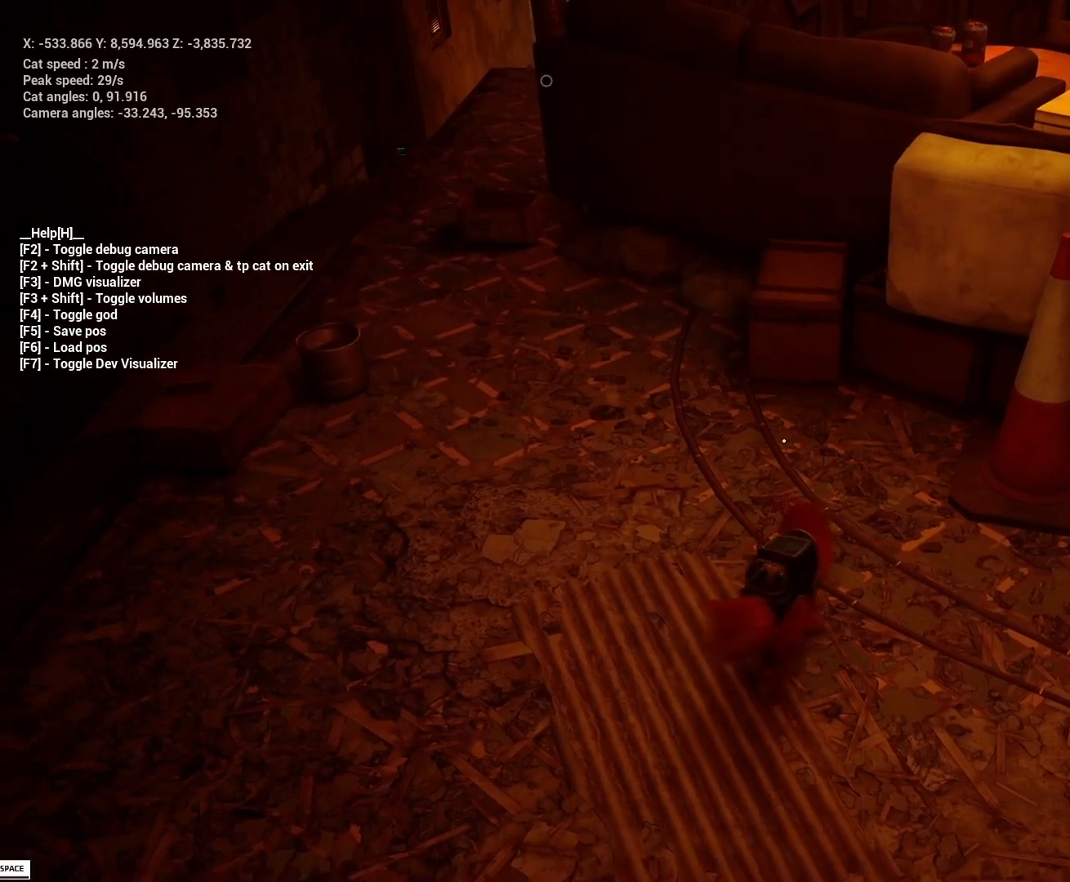
{"keys": [], "events": [[167, "a", "up"], [167, "w", "down"], [400, "w", "up"]]}
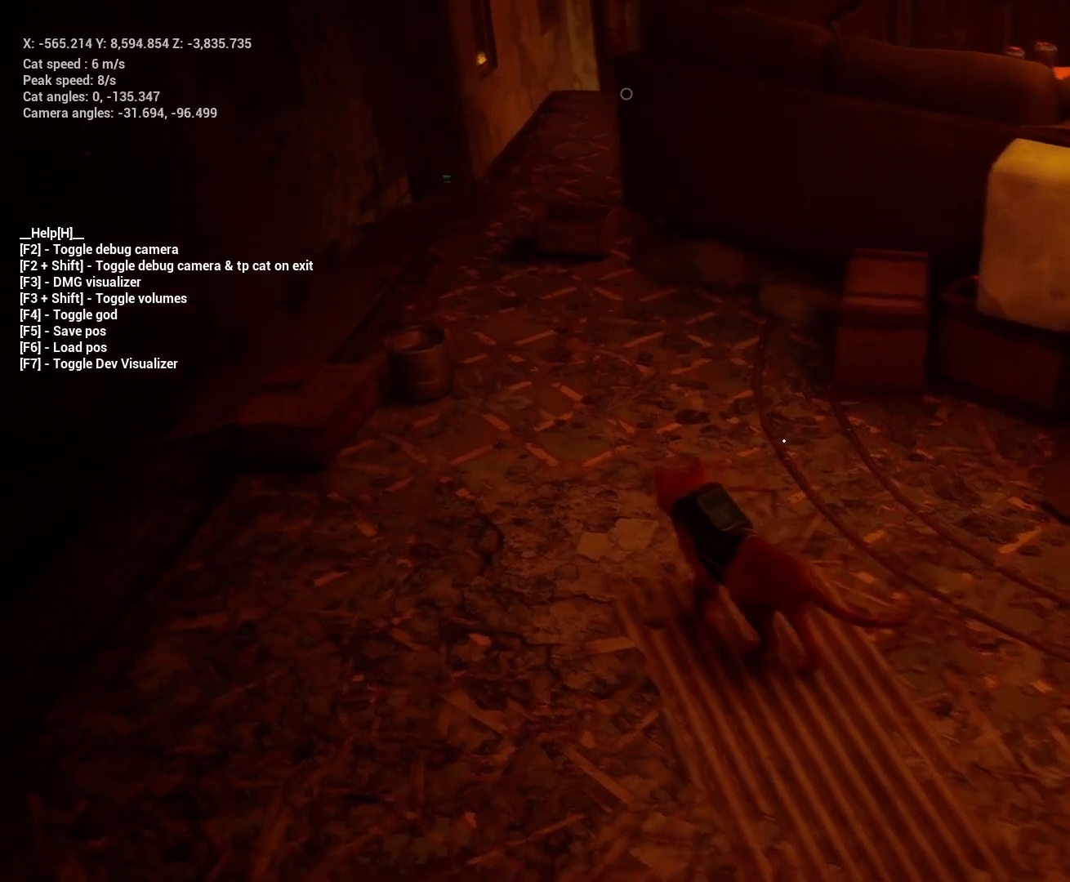
{"keys": [], "events": []}
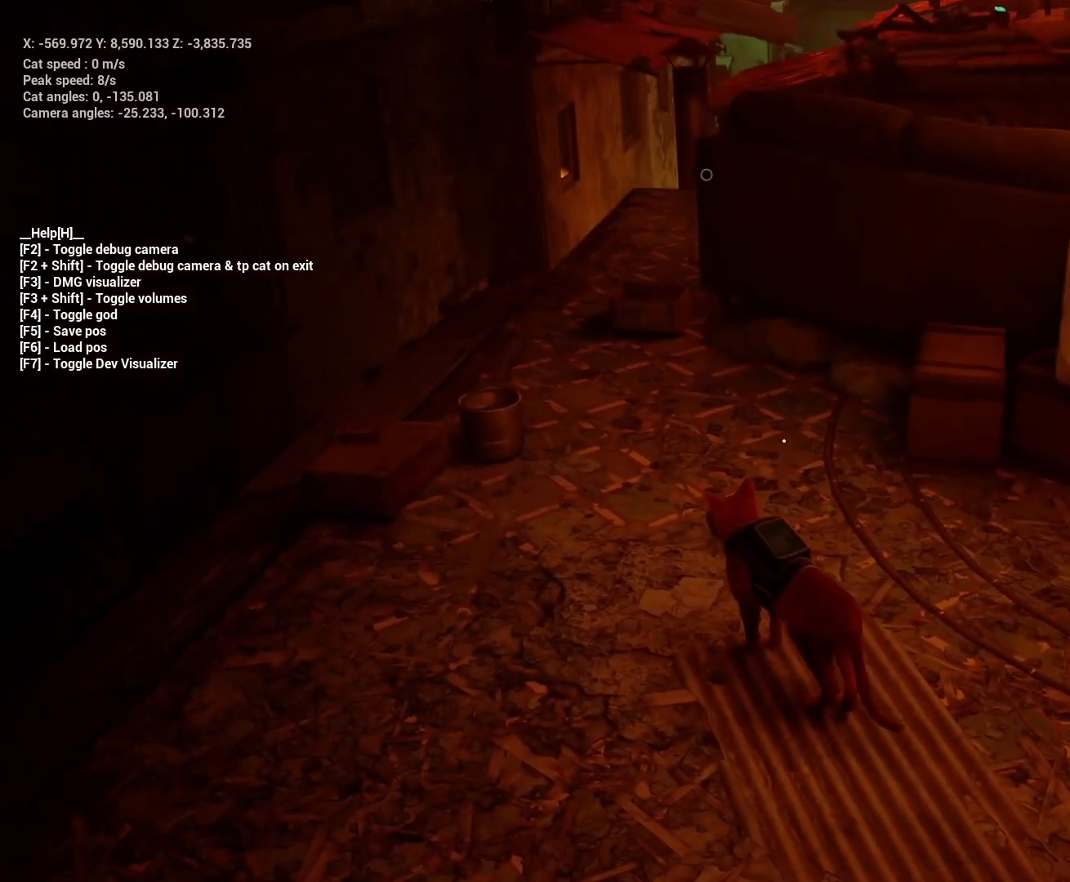
{"keys": [], "events": []}
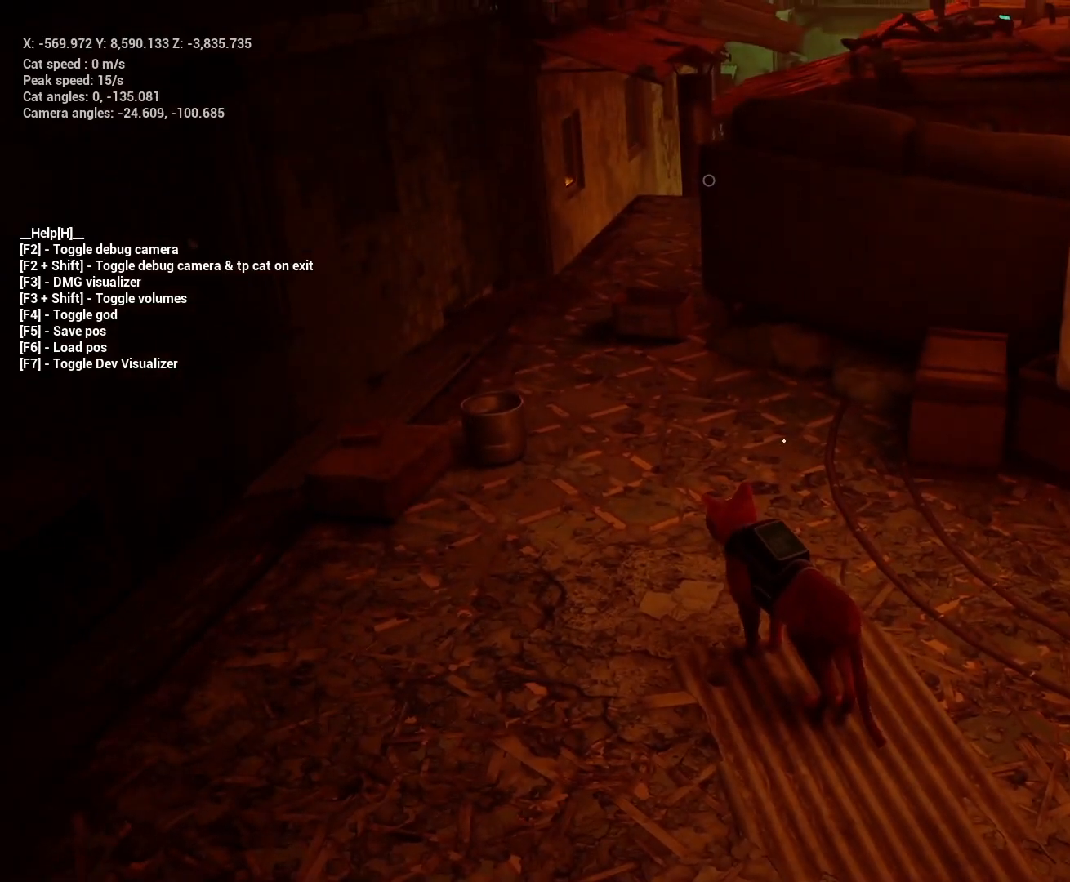
{"keys": [], "events": []}
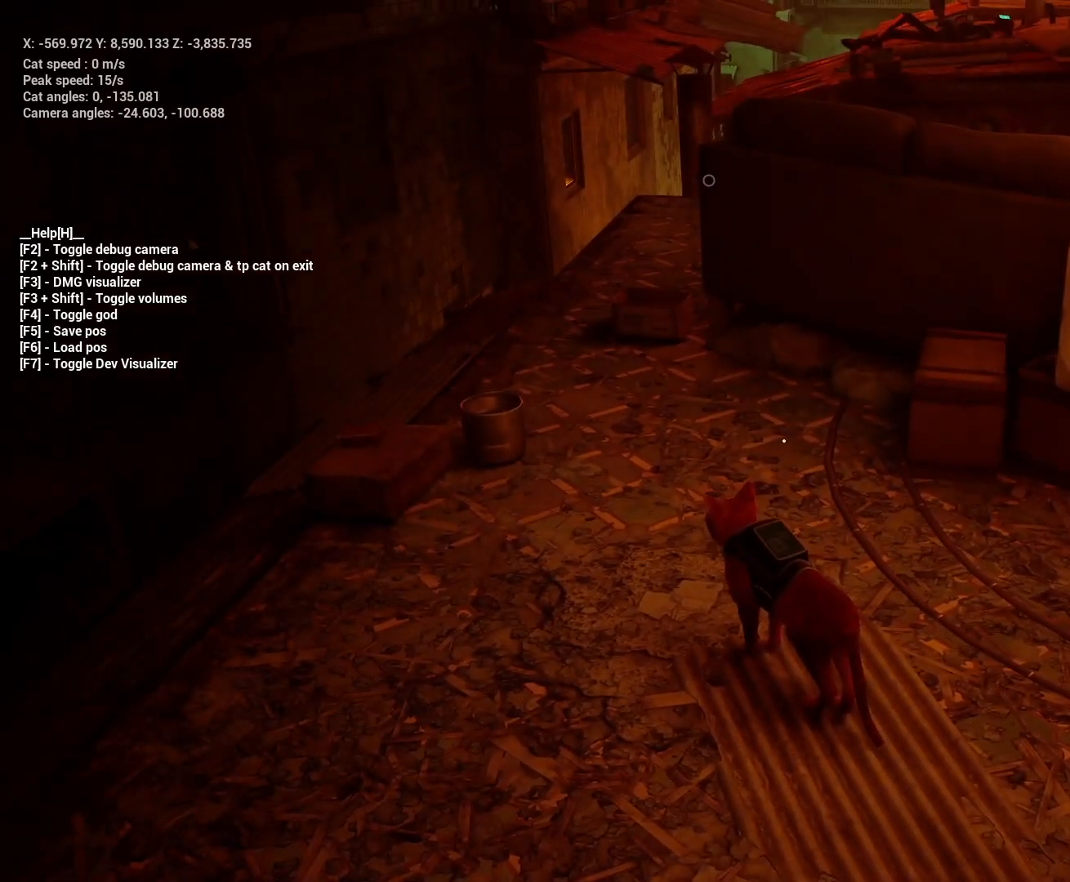
{"keys": ["a", "w"], "events": [[233, "a", "down"], [267, "w", "down"]]}
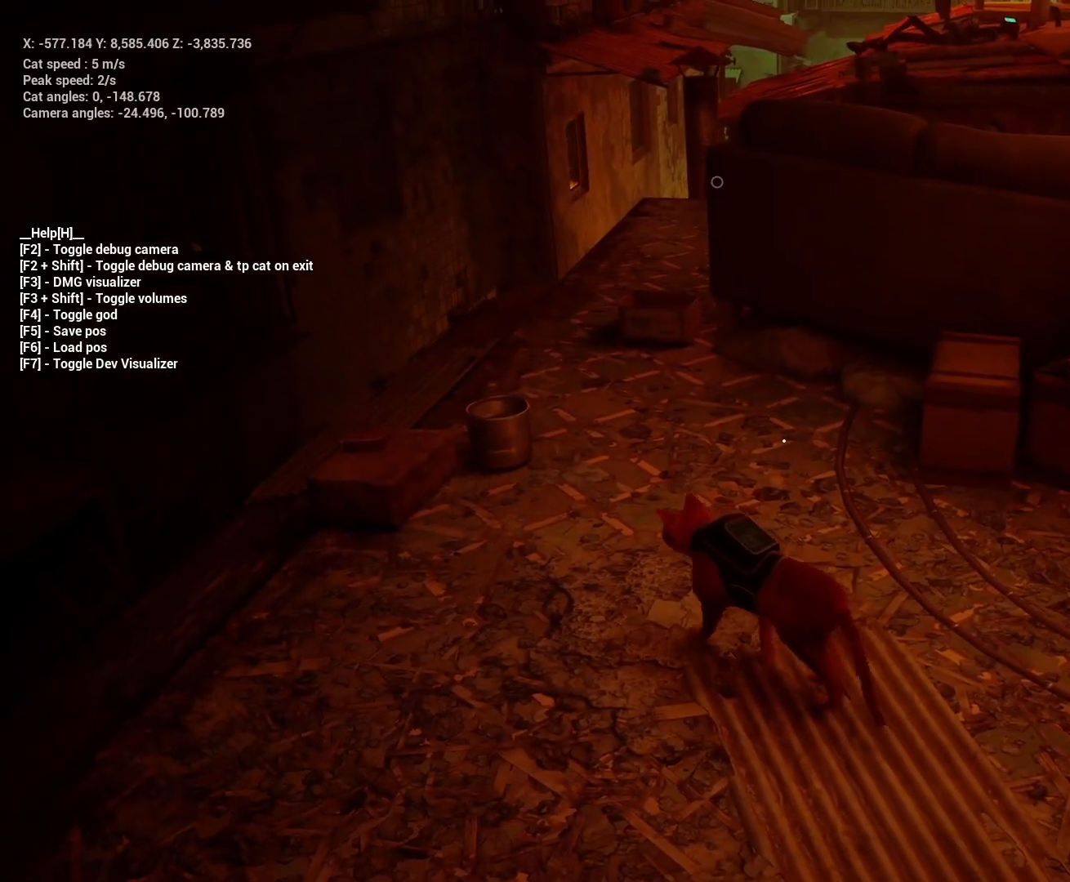
{"keys": ["d", "w"], "events": [[333, "a", "up"], [500, "d", "down"]]}
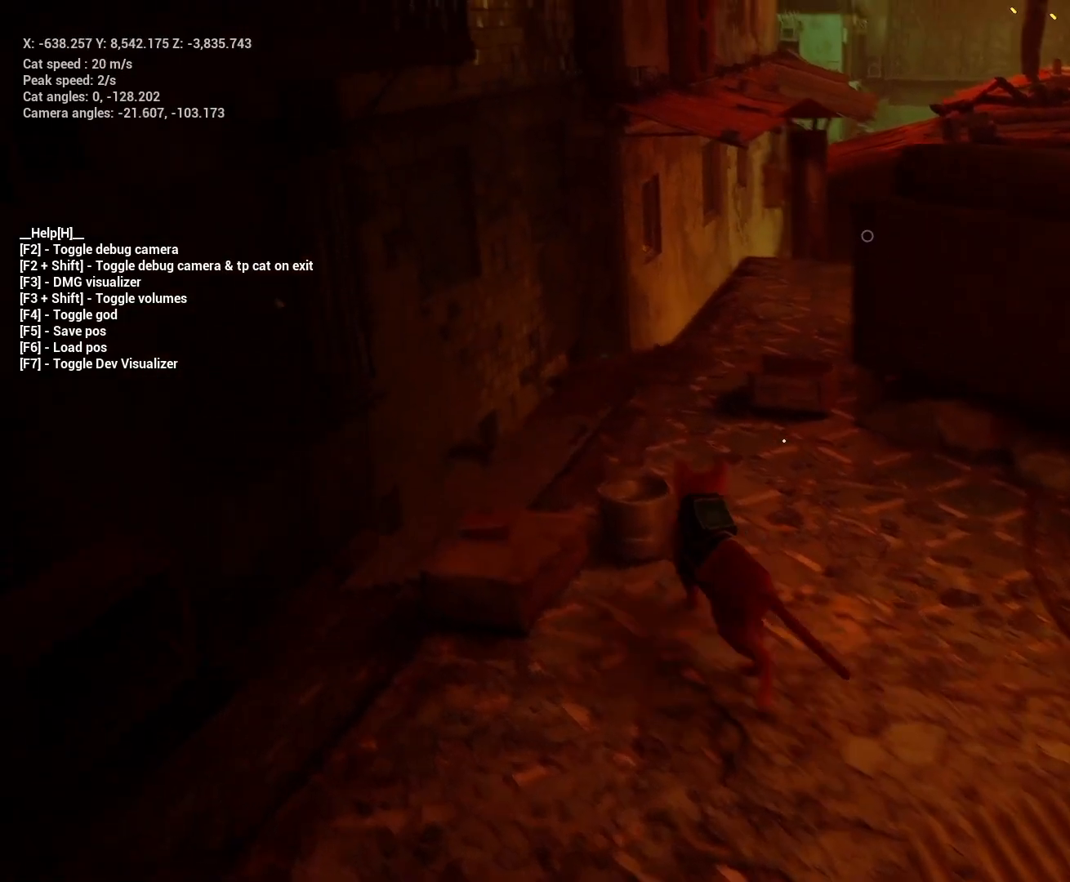
{"keys": ["a", "w"], "events": [[100, "d", "up"], [300, "a", "down"]]}
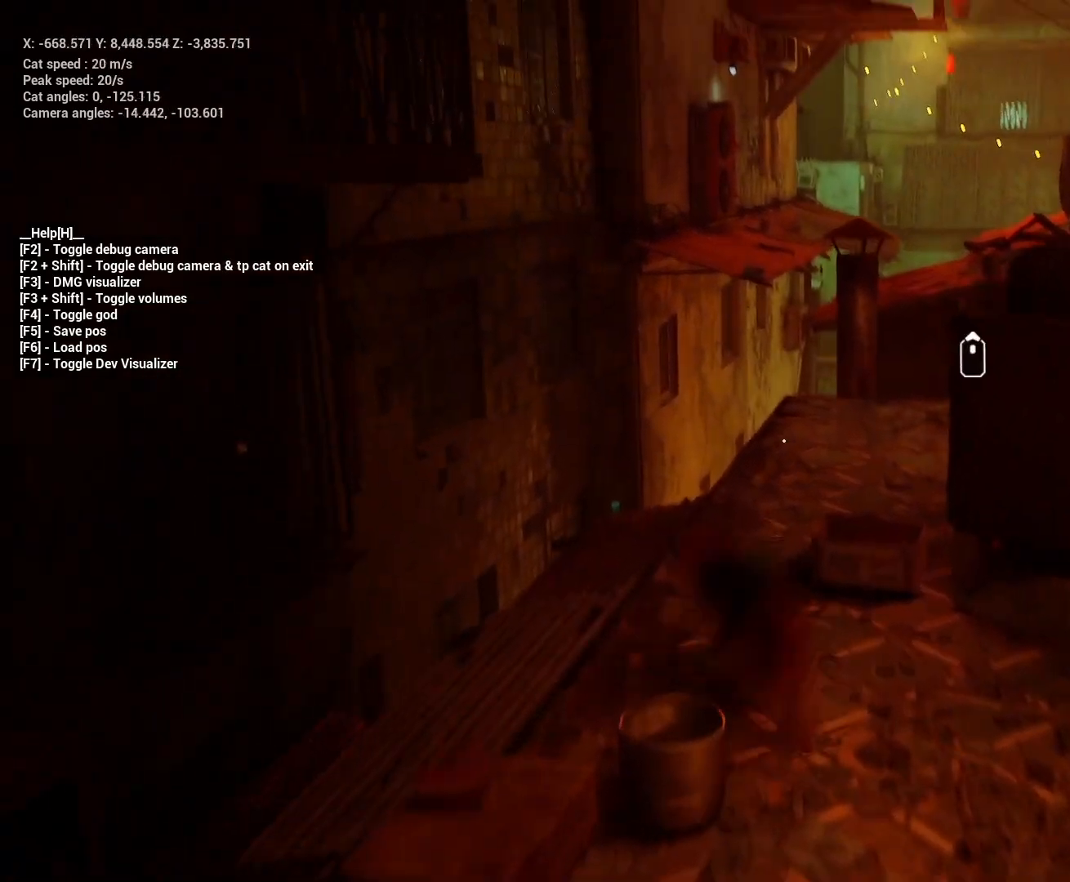
{"keys": ["a"], "events": [[167, "w", "up"]]}
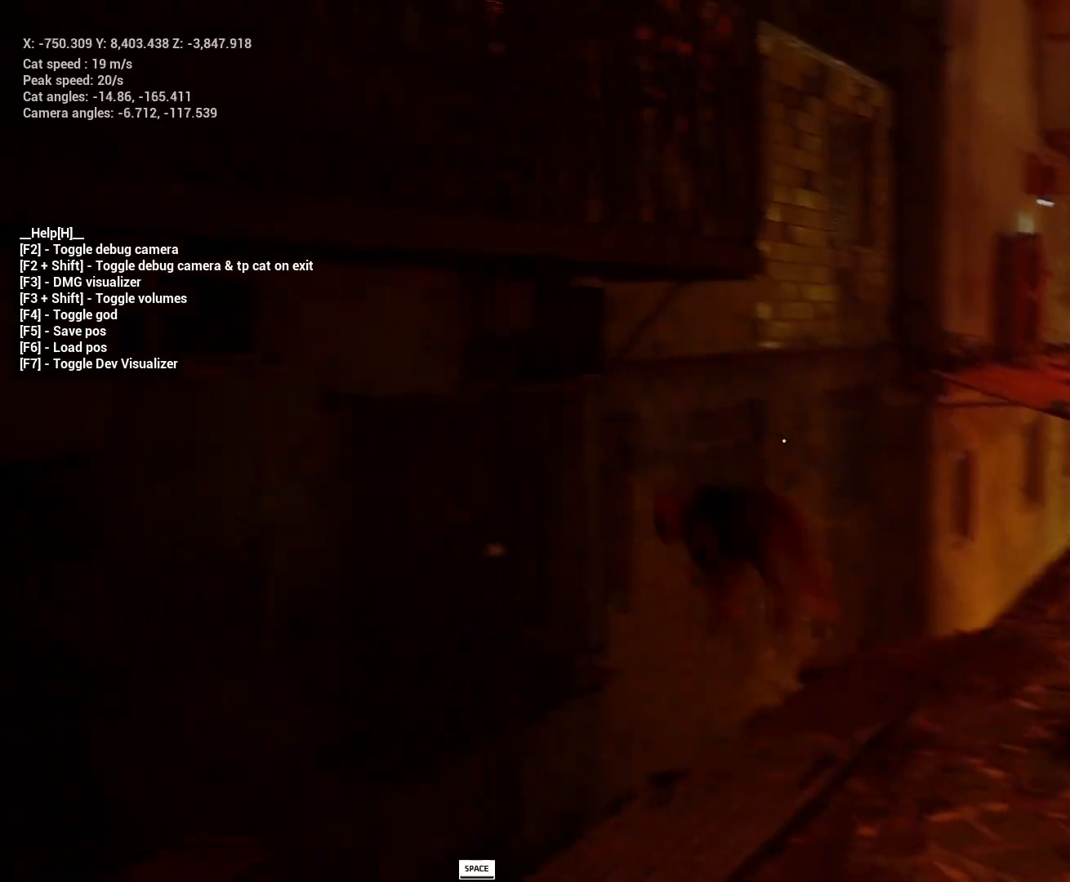
{"keys": [], "events": [[233, "a", "up"]]}
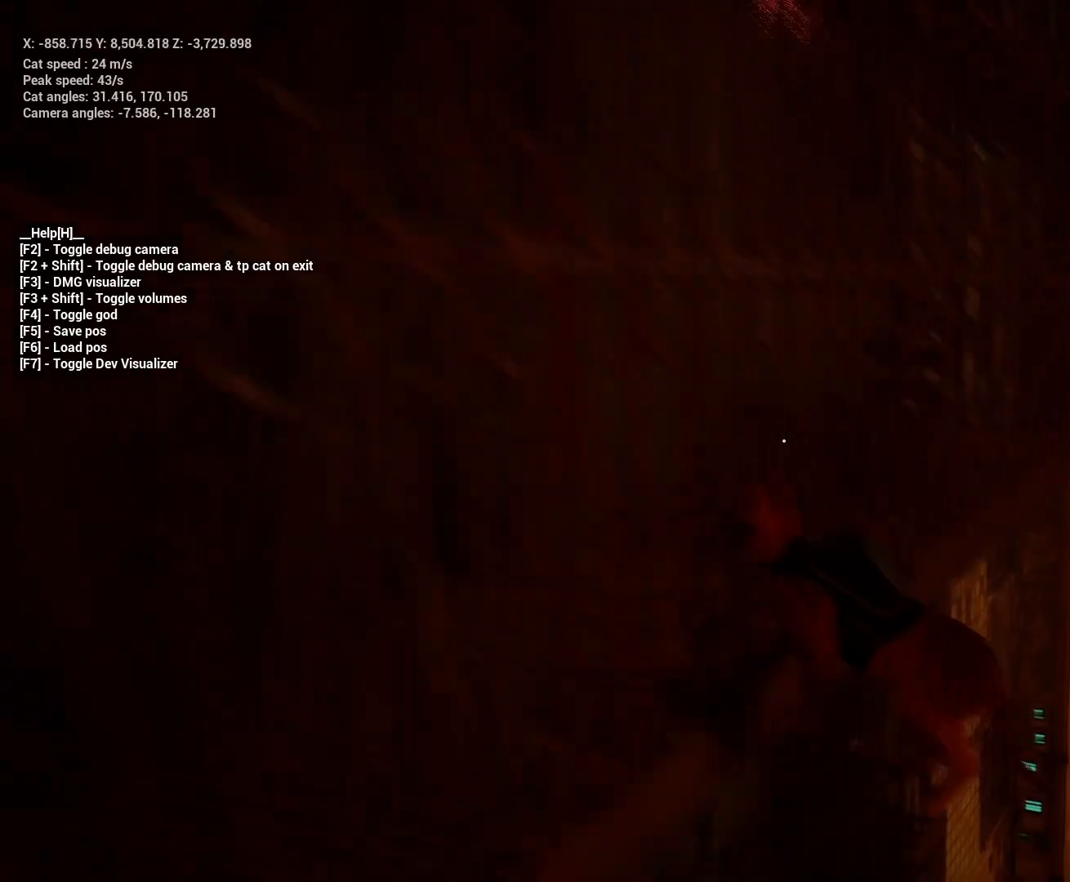
{"keys": ["d", "w"], "events": [[467, "d", "down"], [467, "w", "down"]]}
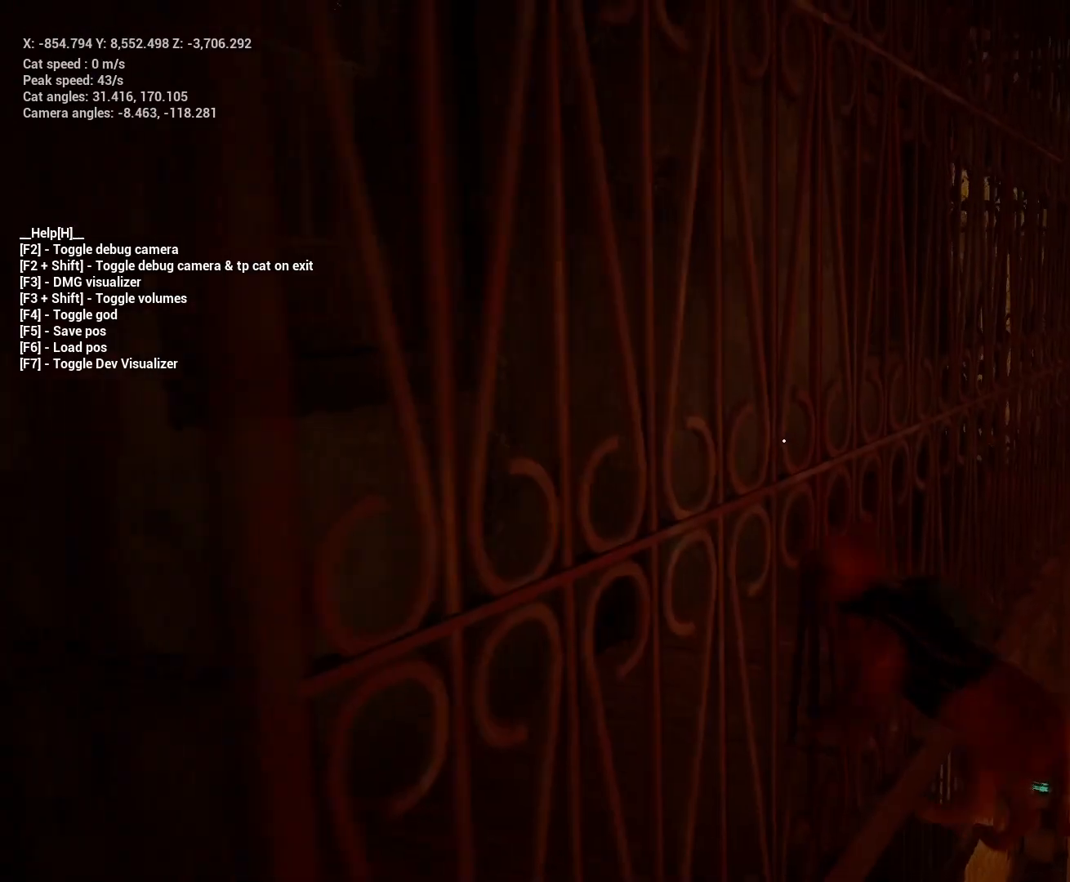
{"keys": ["d", "w"], "events": []}
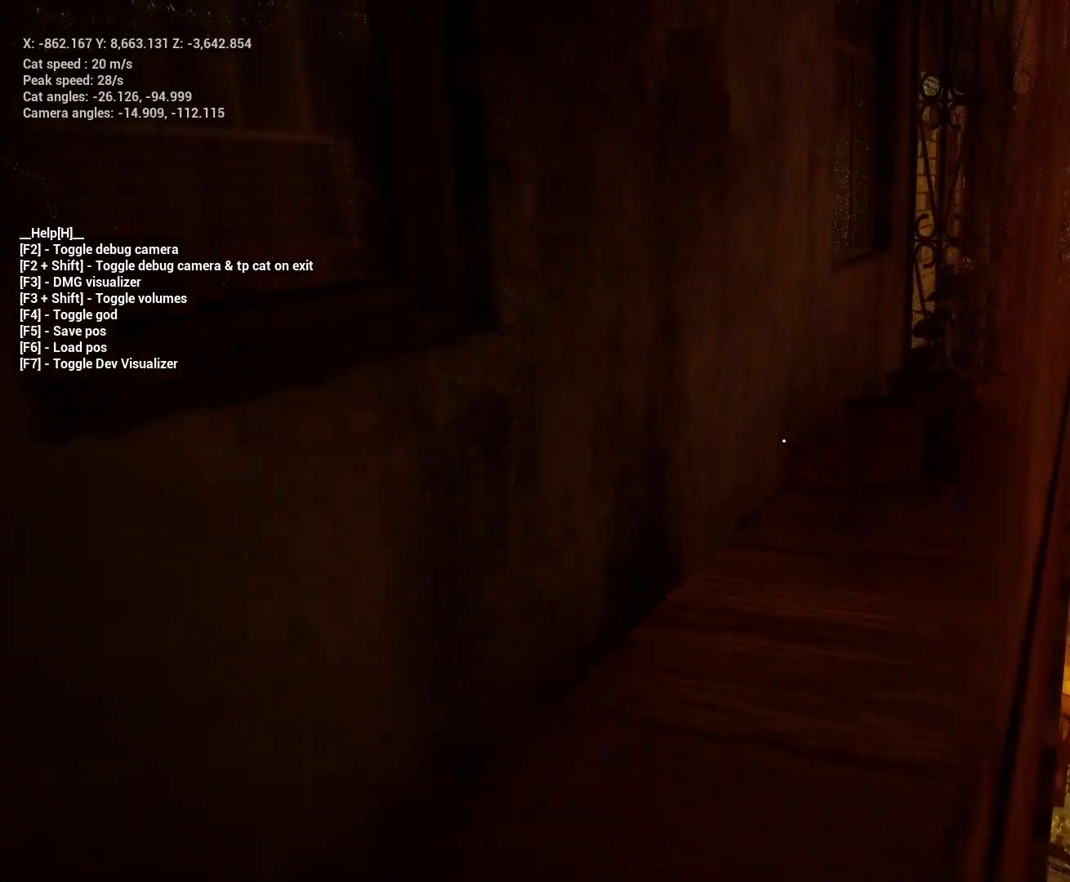
{"keys": [], "events": [[33, "w", "up"], [233, "d", "up"]]}
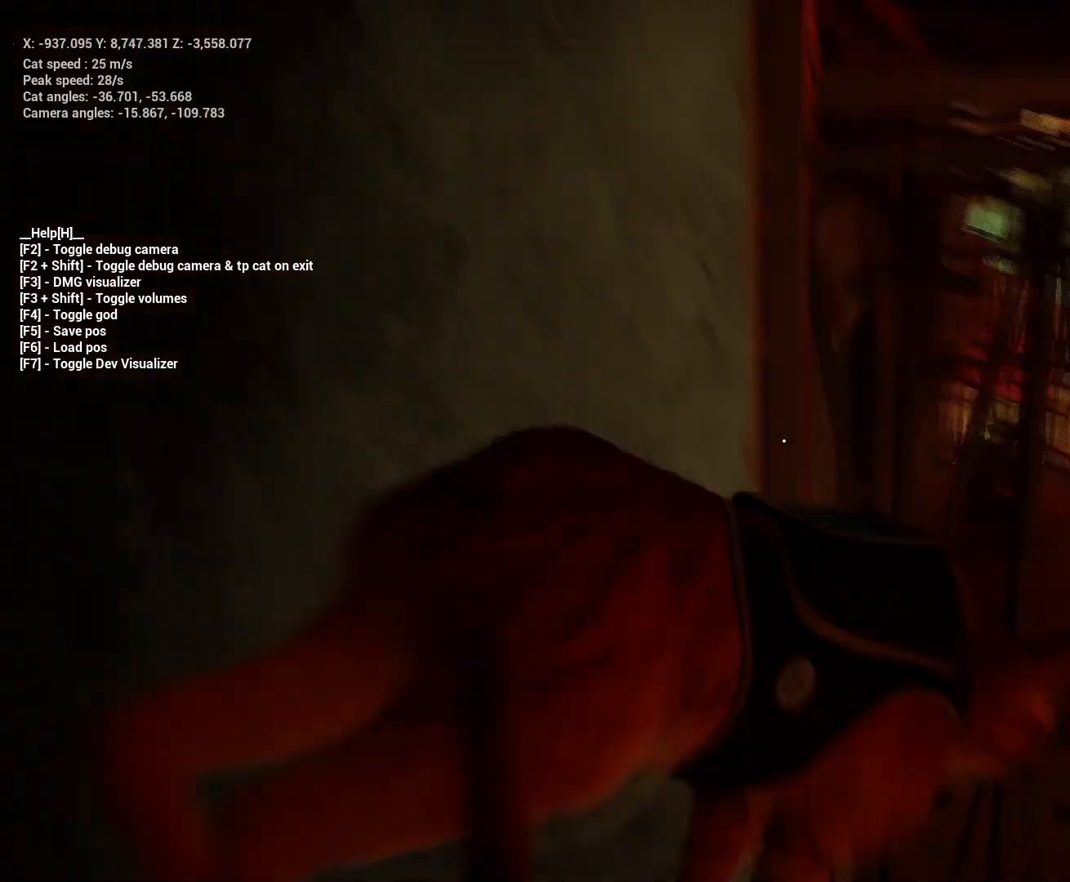
{"keys": [], "events": [[467, "d", "down"], [500, "d", "up"]]}
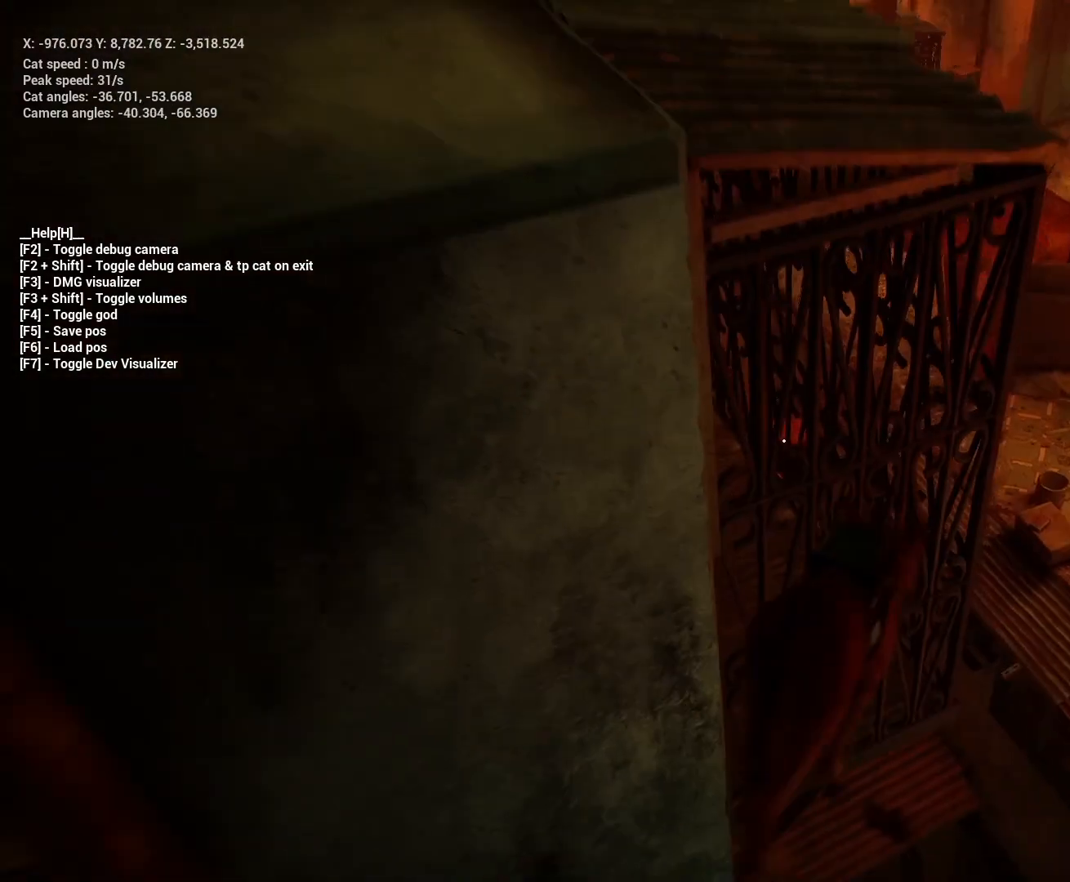
{"keys": [], "events": []}
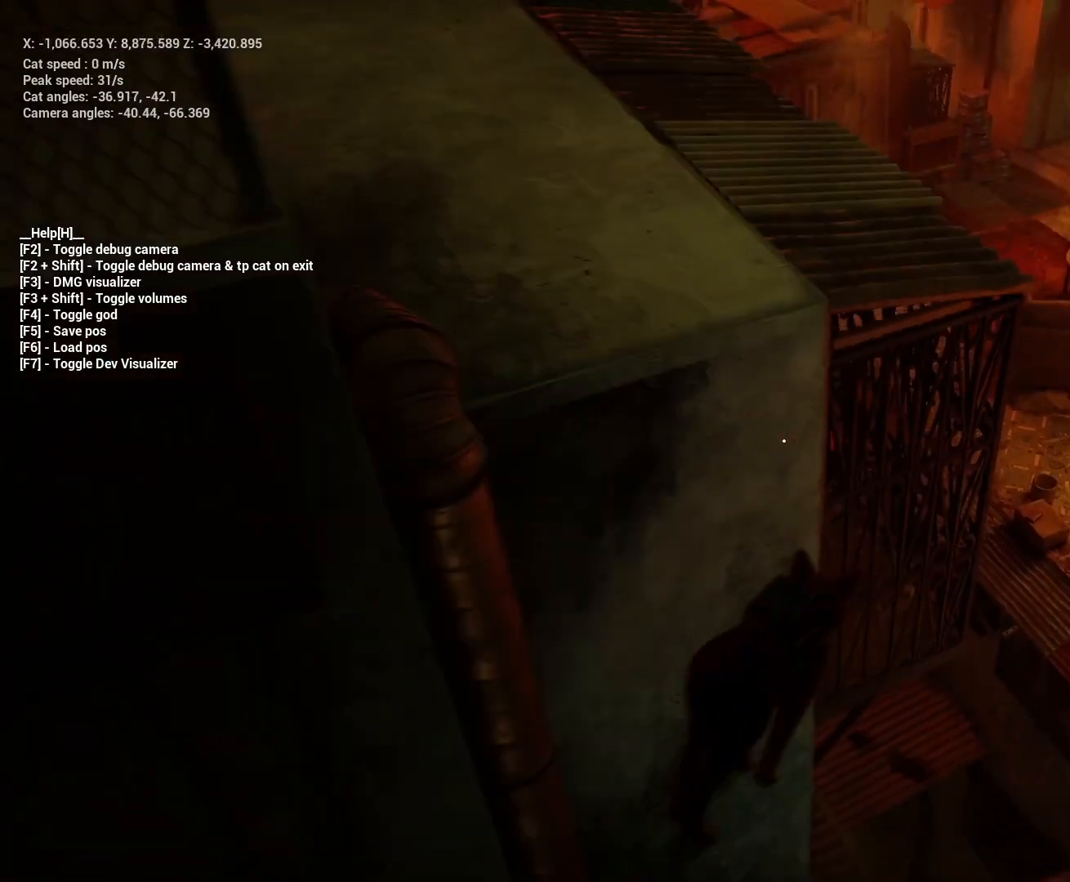
{"keys": [], "events": []}
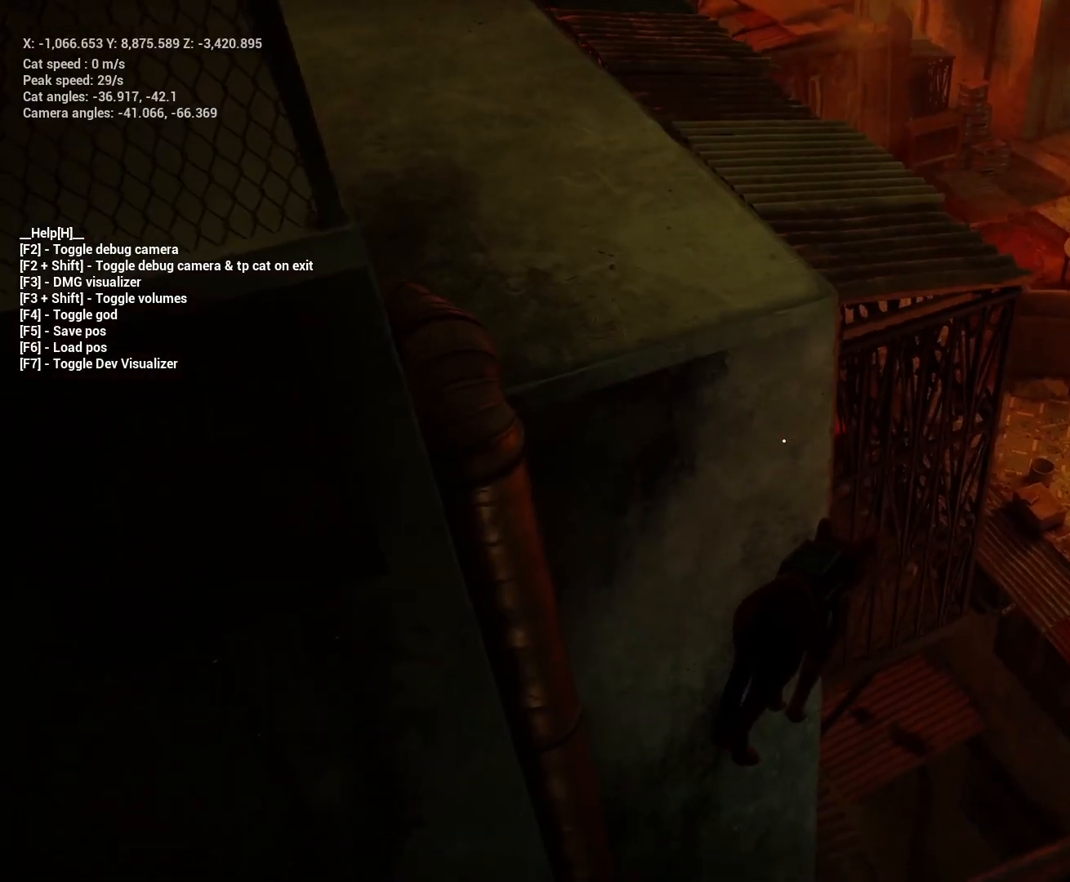
{"keys": [], "events": []}
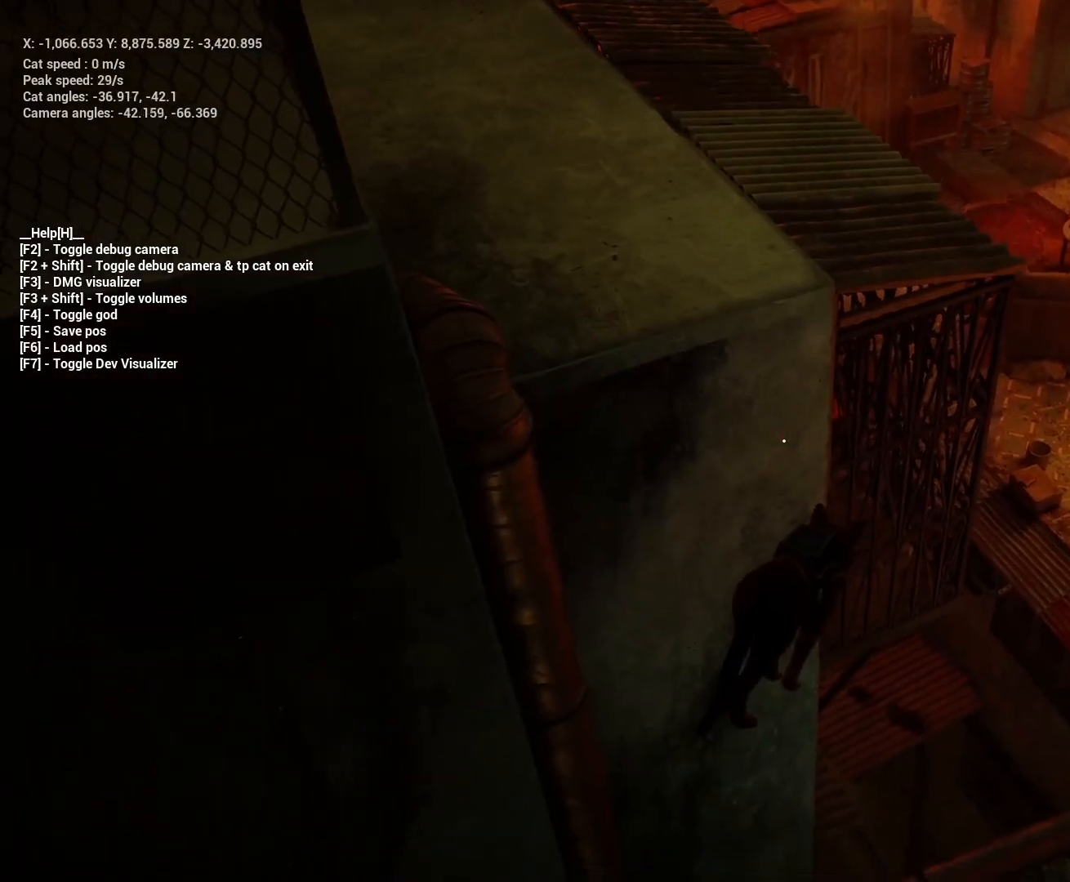
{"keys": [], "events": []}
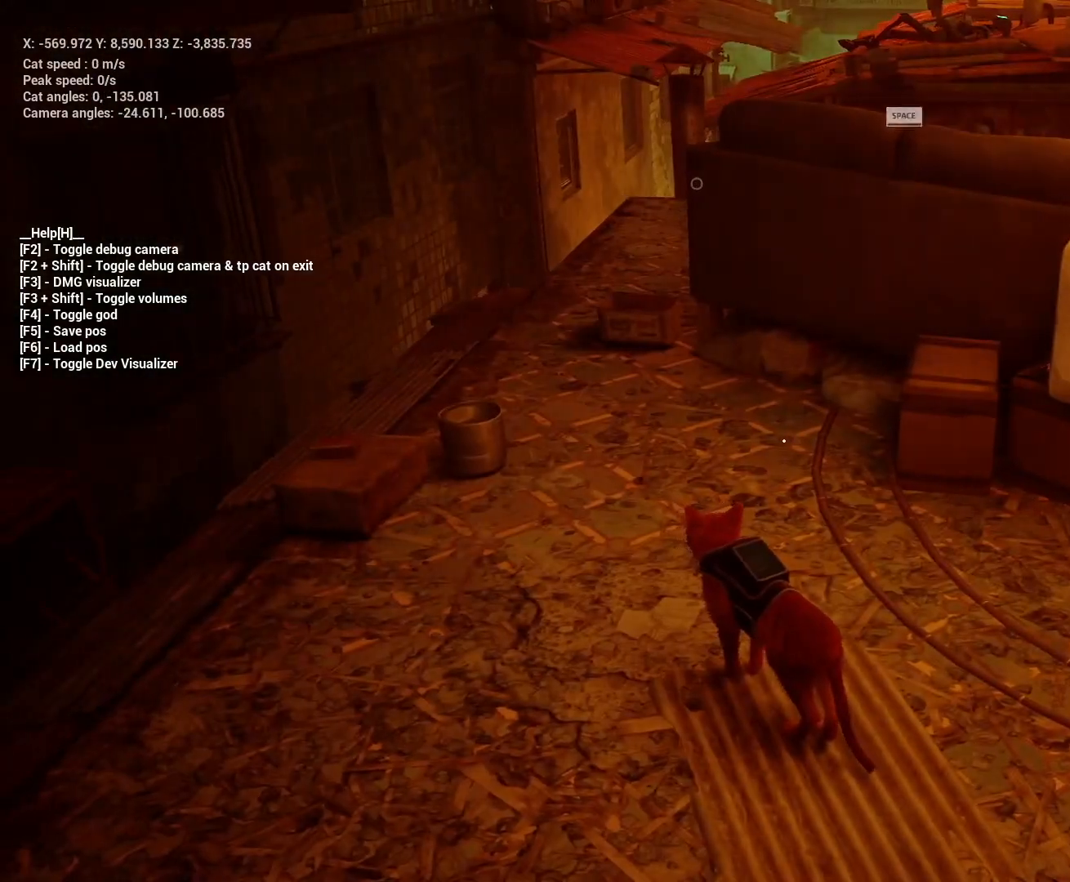
{"keys": ["a"], "events": [[433, "a", "down"]]}
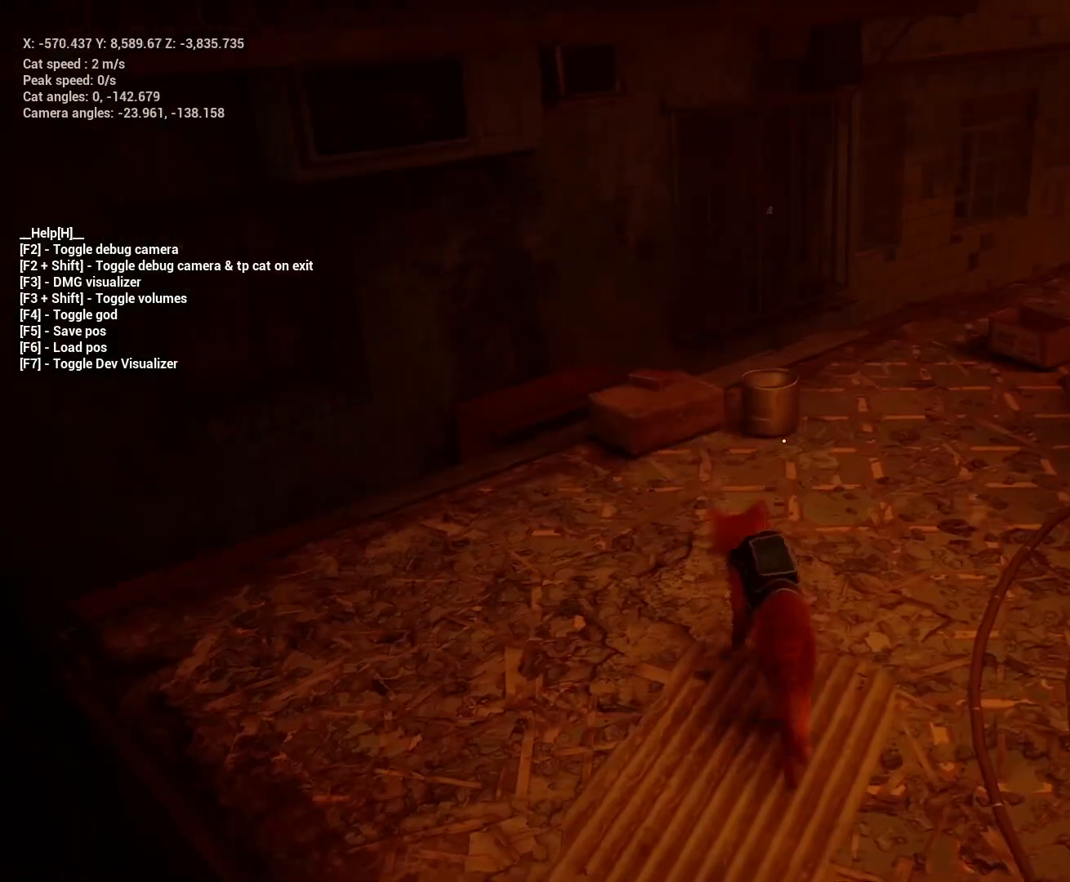
{"keys": [], "events": [[33, "w", "down"], [133, "a", "up"], [267, "d", "down"], [367, "d", "up"], [433, "w", "up"]]}
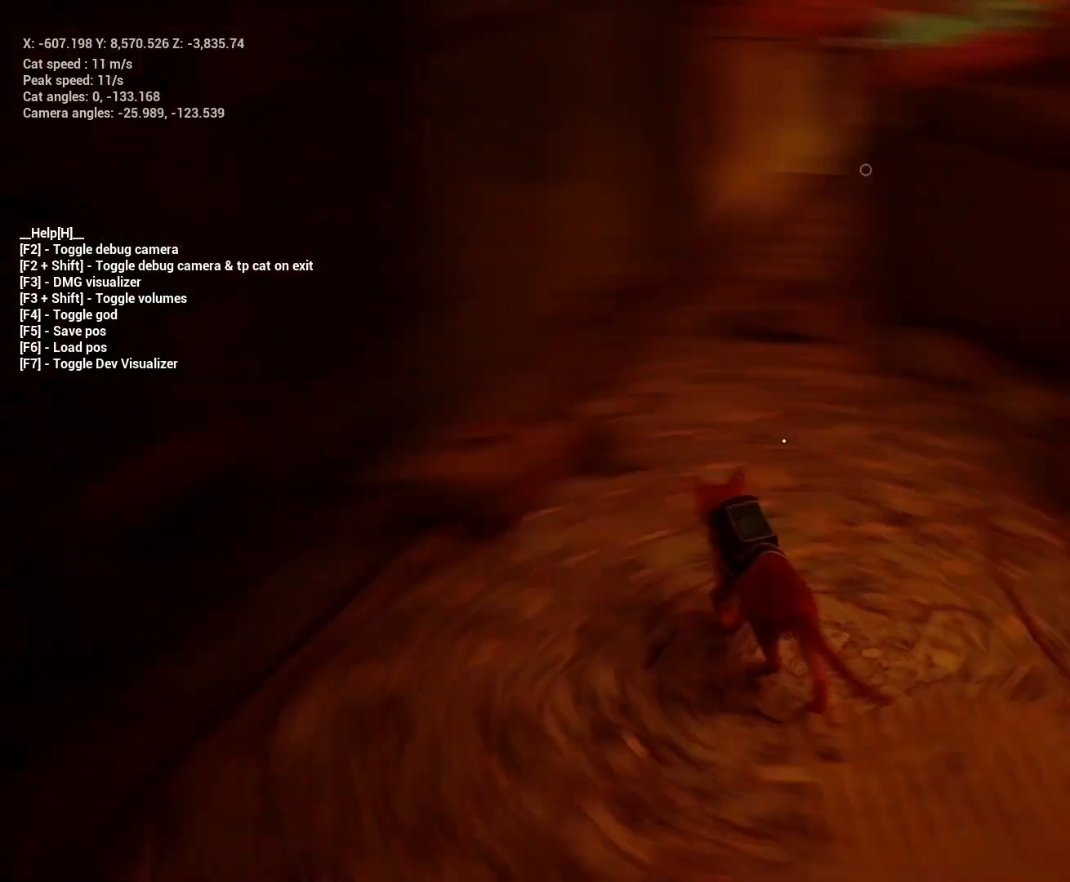
{"keys": [], "events": []}
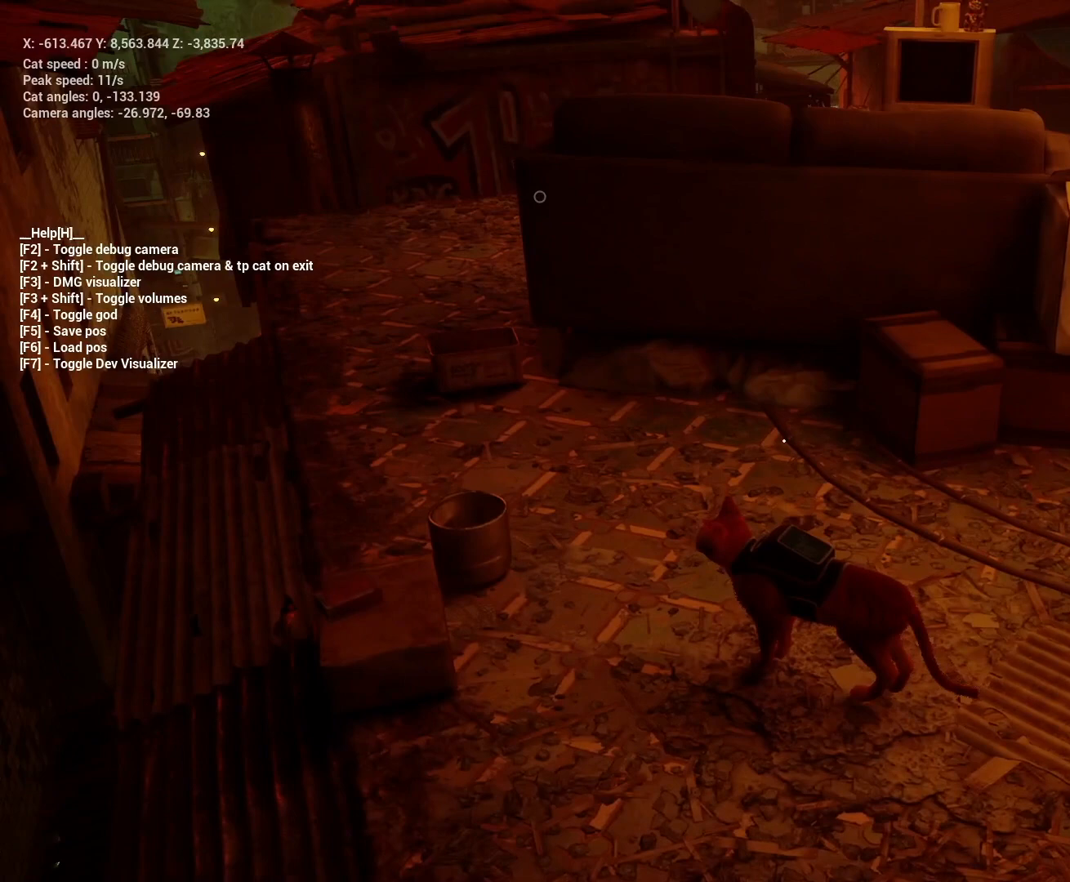
{"keys": [], "events": []}
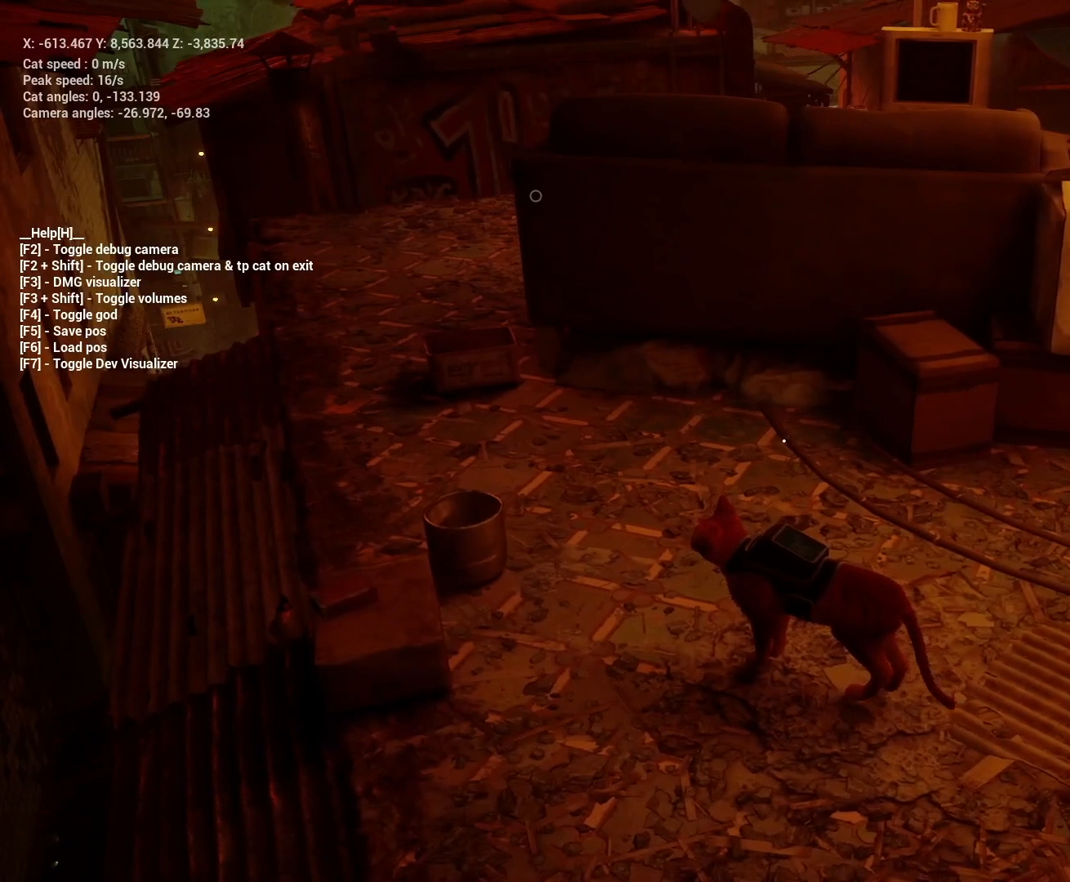
{"keys": [], "events": []}
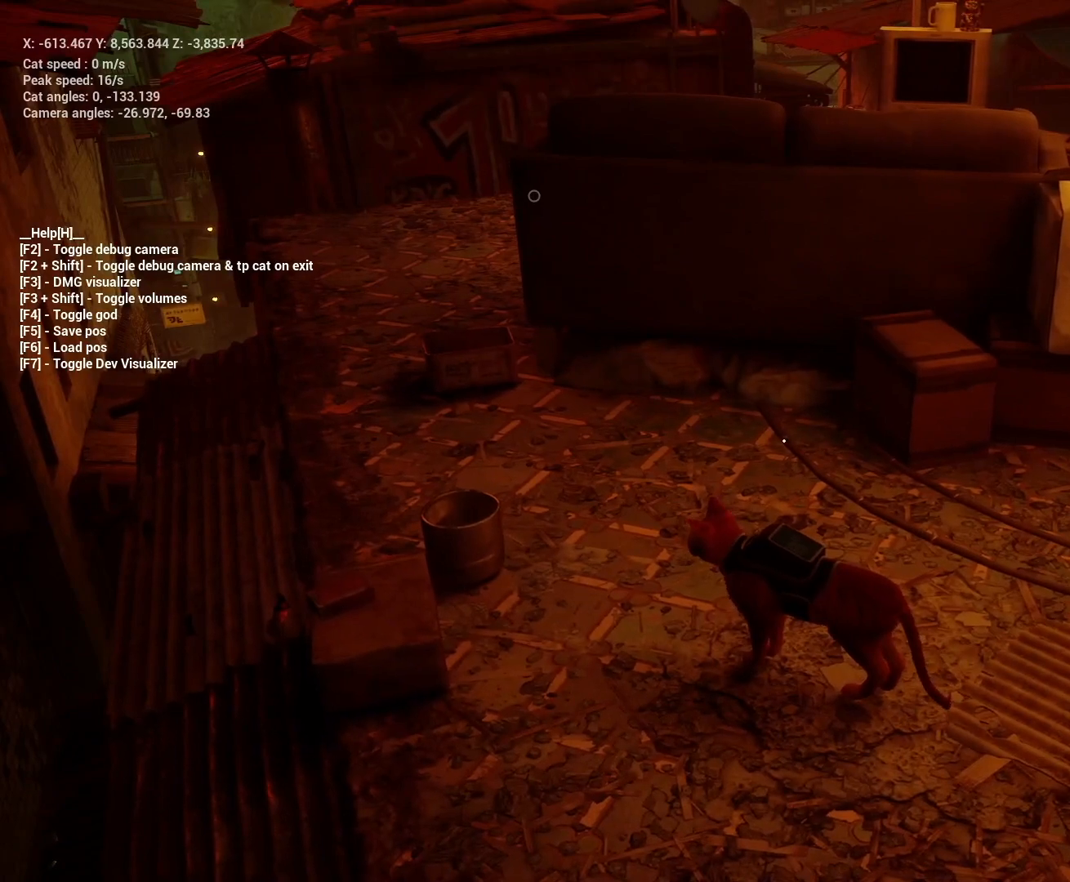
{"keys": [], "events": []}
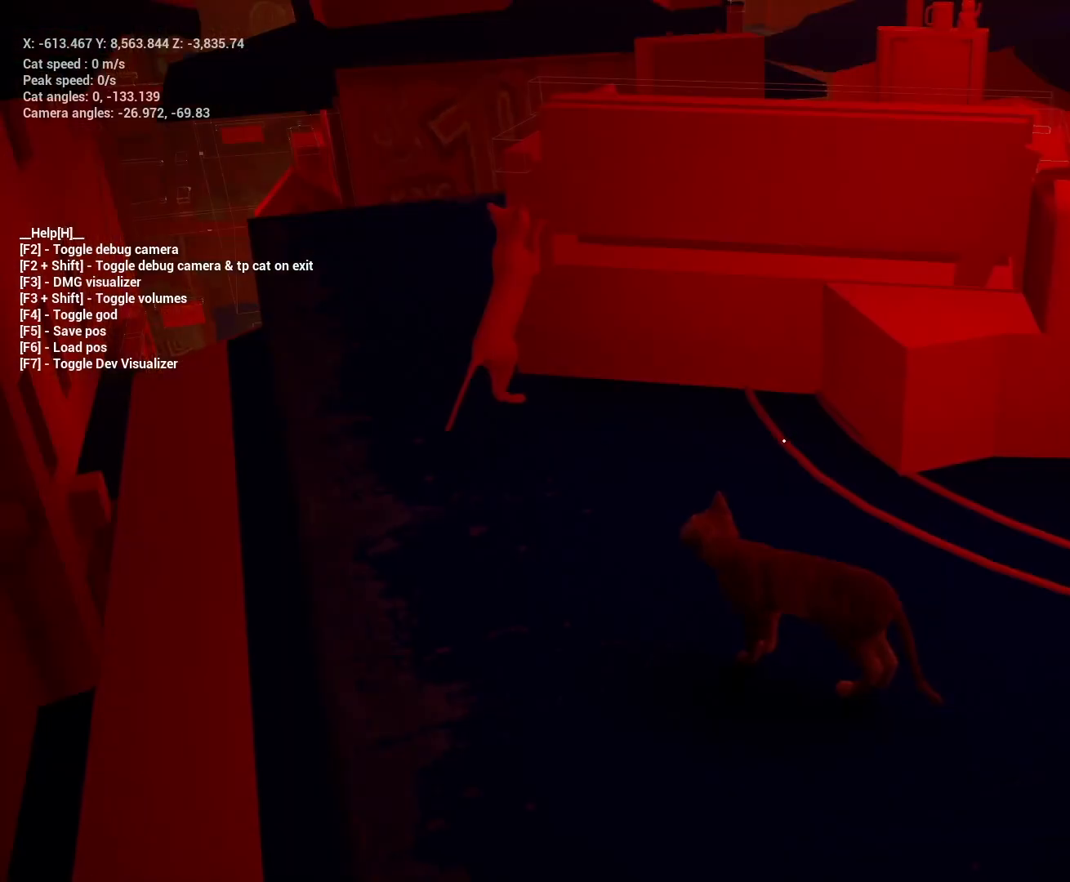
{"keys": [], "events": []}
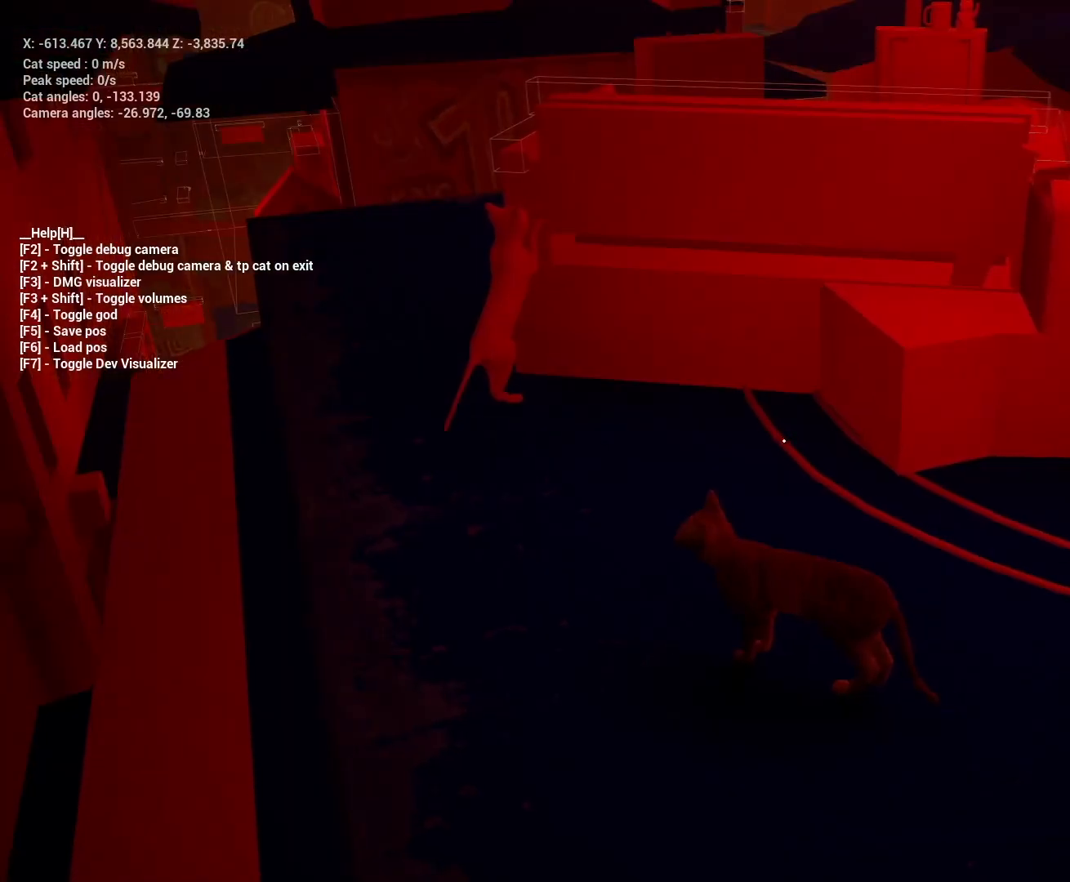
{"keys": [], "events": []}
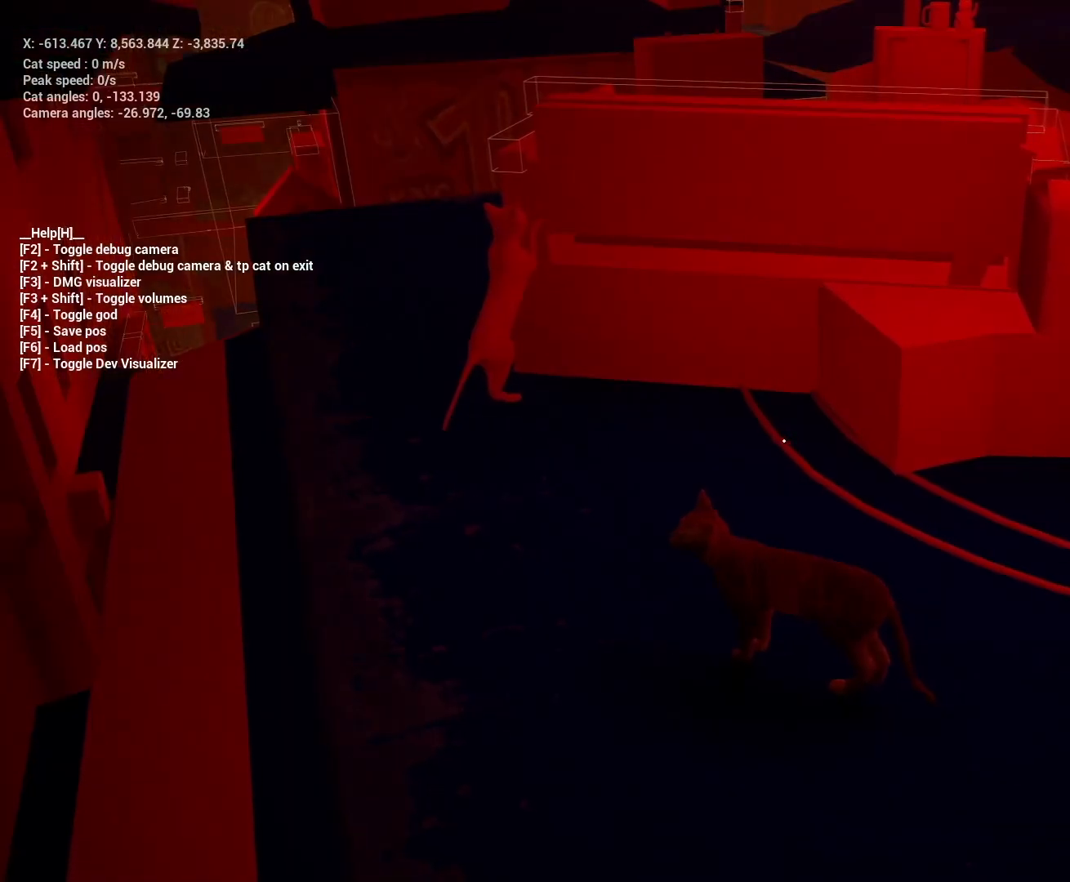
{"keys": [], "events": []}